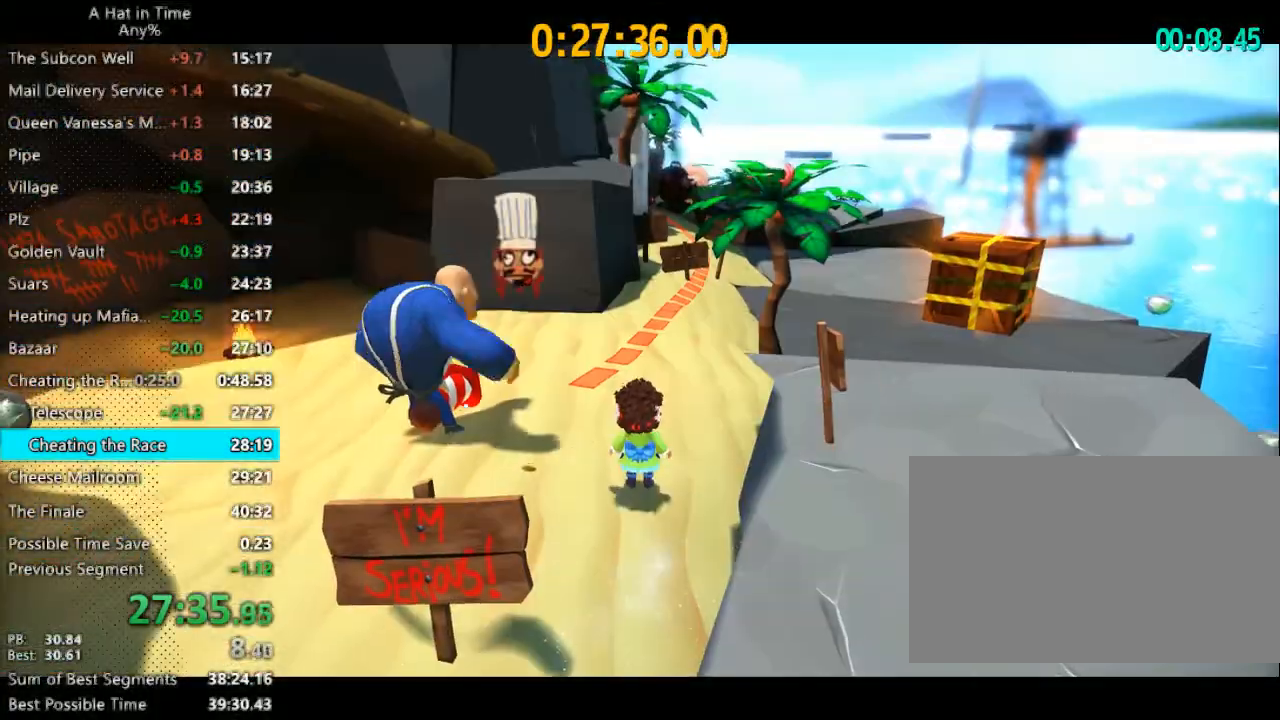
Gameplay with keyboard and mouse; each line is a JSON object with the keys and mouse buttons held at the frame after it. "events" lists presses ("down") and releases ("up") of "1", "2", "3", "4", "a", "c", "caps_lock", "d", "e", "f", "q", "r", "s", "shift", "space", "tab", "w", "x", "z", "mouse_left", "mouse_wheel" and "mouse_right" between this image and that frame as [ms after this image, input, new state], when the widget could be followed in between. "mouse_left", "mouse_wheel", "mouse_right" = the "left", "wheel", "right" buttons of the "mouse" list. No other keys are recorded. "wheel" means that the mouse wheel is clicked or scrolled. "mouse_move" is the direction in which the mouse moves at that frame (one of eight, or "still"), when it could be read.
{"keys": [], "mouse": [], "mouse_move": "still", "events": []}
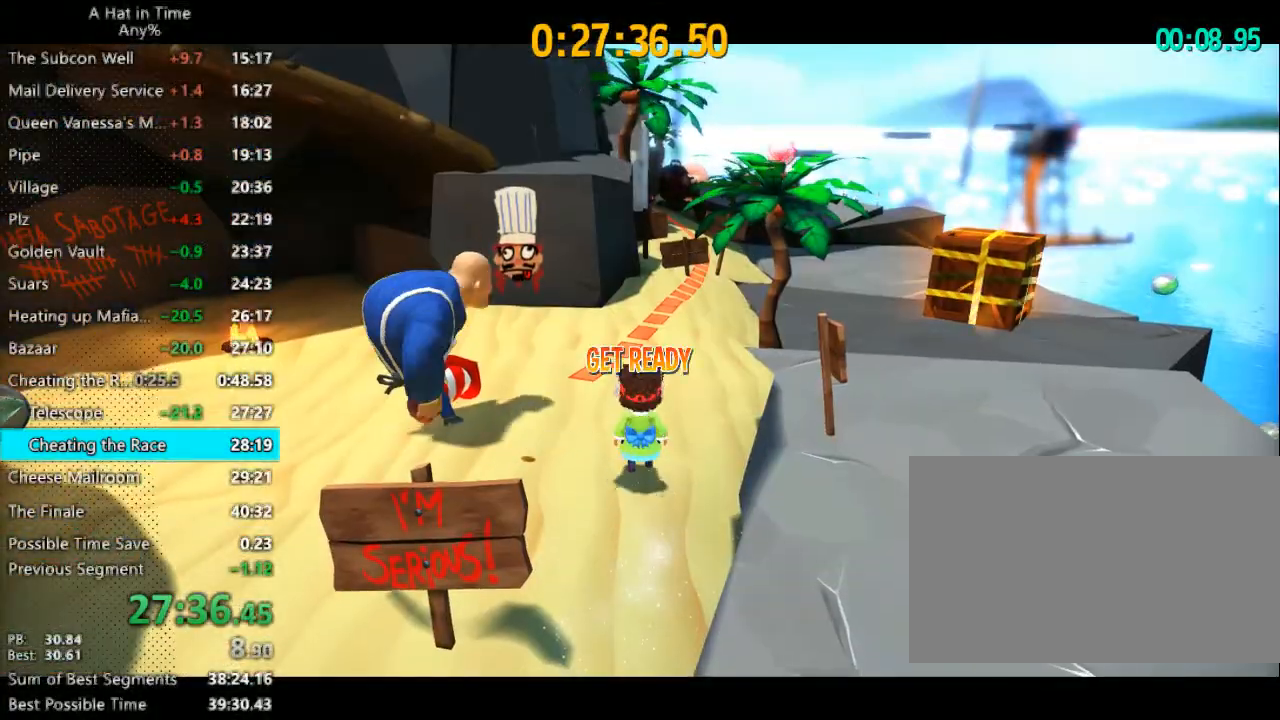
{"keys": [], "mouse": [], "mouse_move": "still", "events": []}
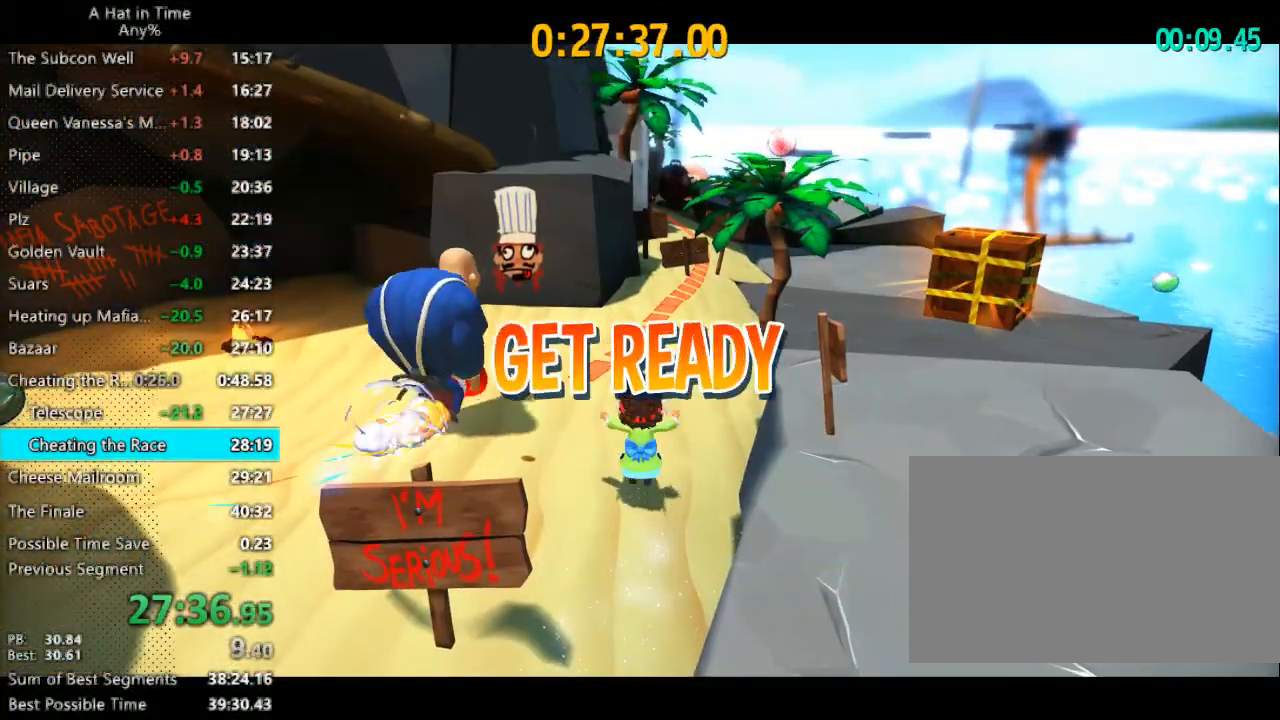
{"keys": [], "mouse": [], "mouse_move": "still", "events": []}
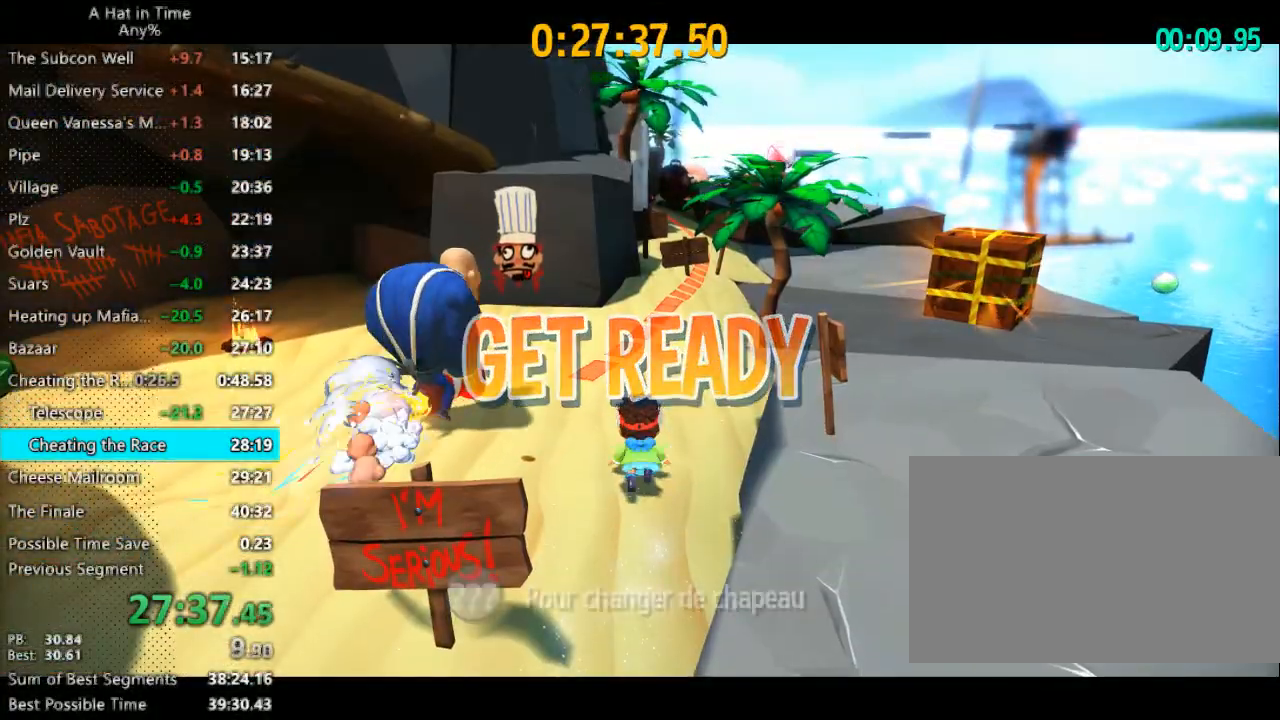
{"keys": [], "mouse": [], "mouse_move": "still", "events": []}
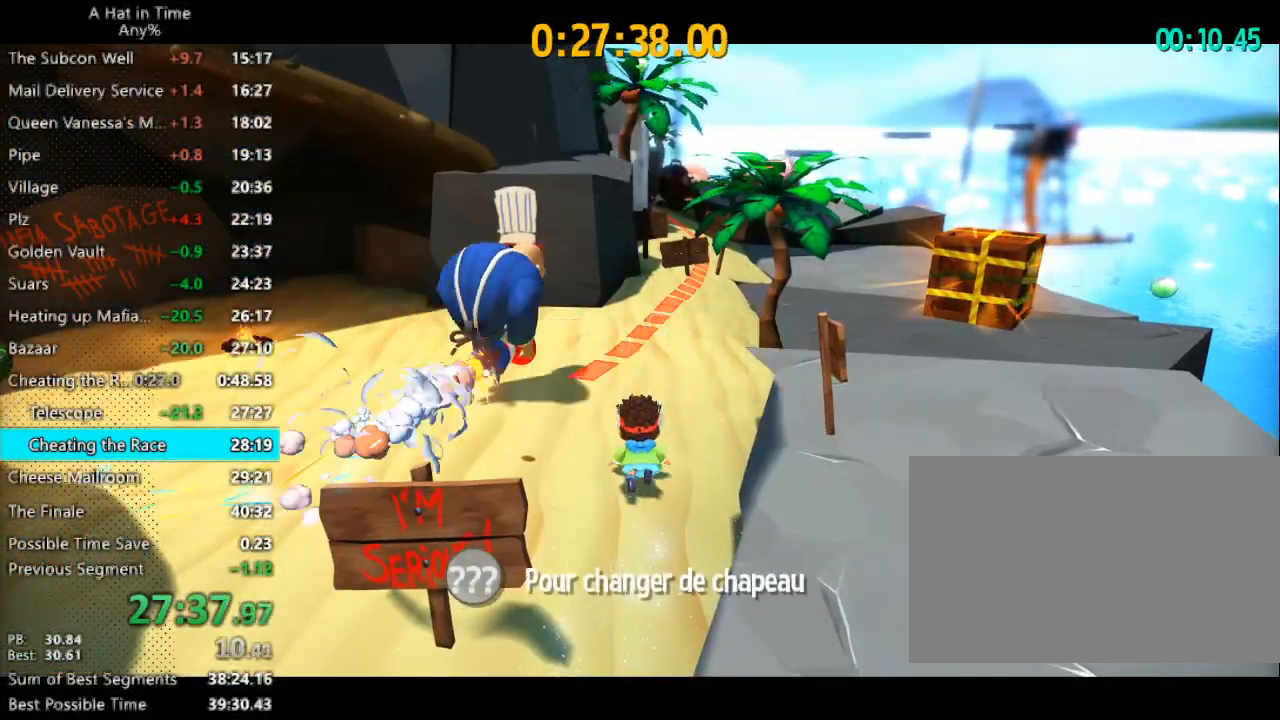
{"keys": ["d", "shift", "w"], "mouse": [], "mouse_move": "still", "events": [[67, "shift", "down"], [67, "w", "down"], [500, "d", "down"]]}
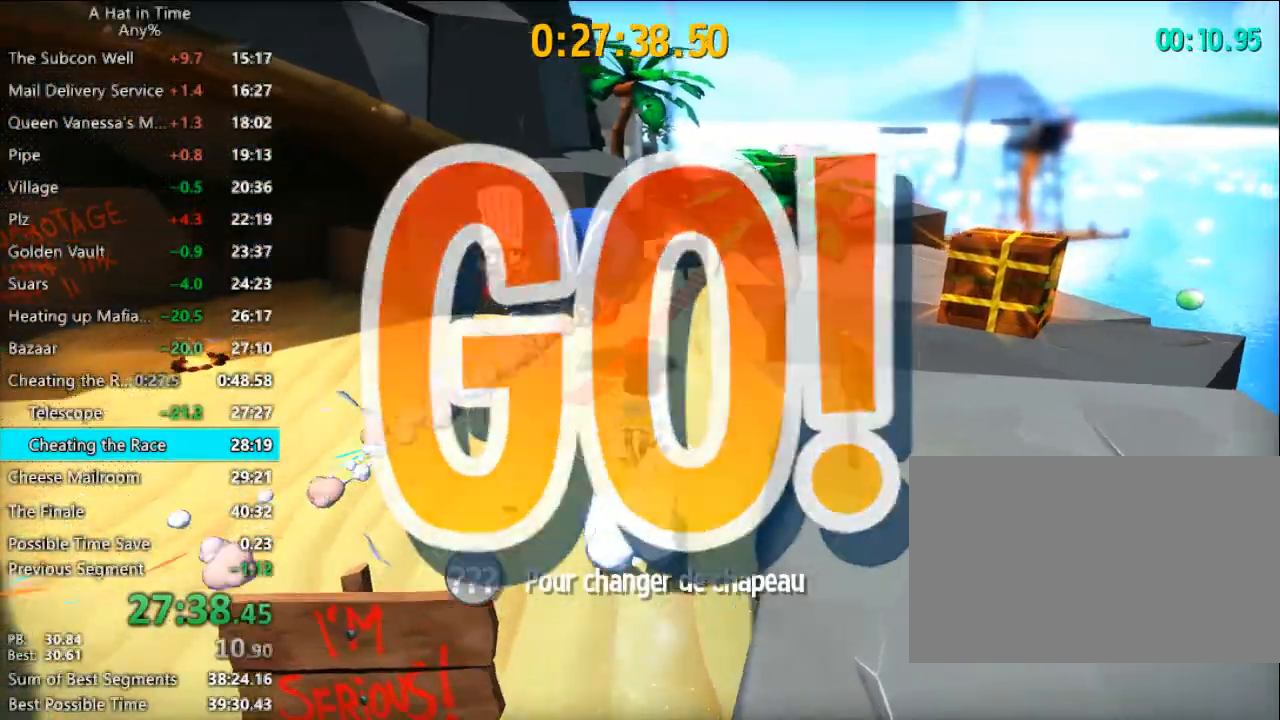
{"keys": ["shift", "w"], "mouse": [], "mouse_move": "still", "events": [[133, "d", "up"]]}
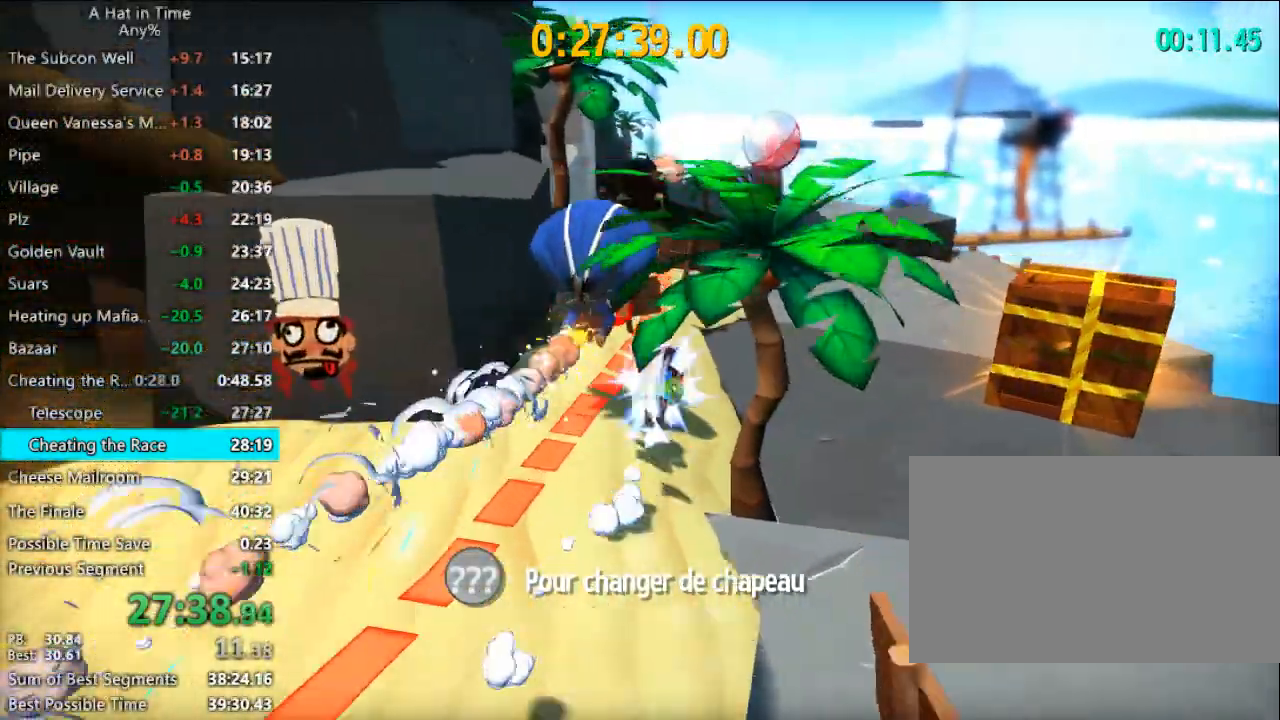
{"keys": ["shift", "w"], "mouse": [], "mouse_move": "still", "events": [[67, "d", "down"], [267, "d", "up"]]}
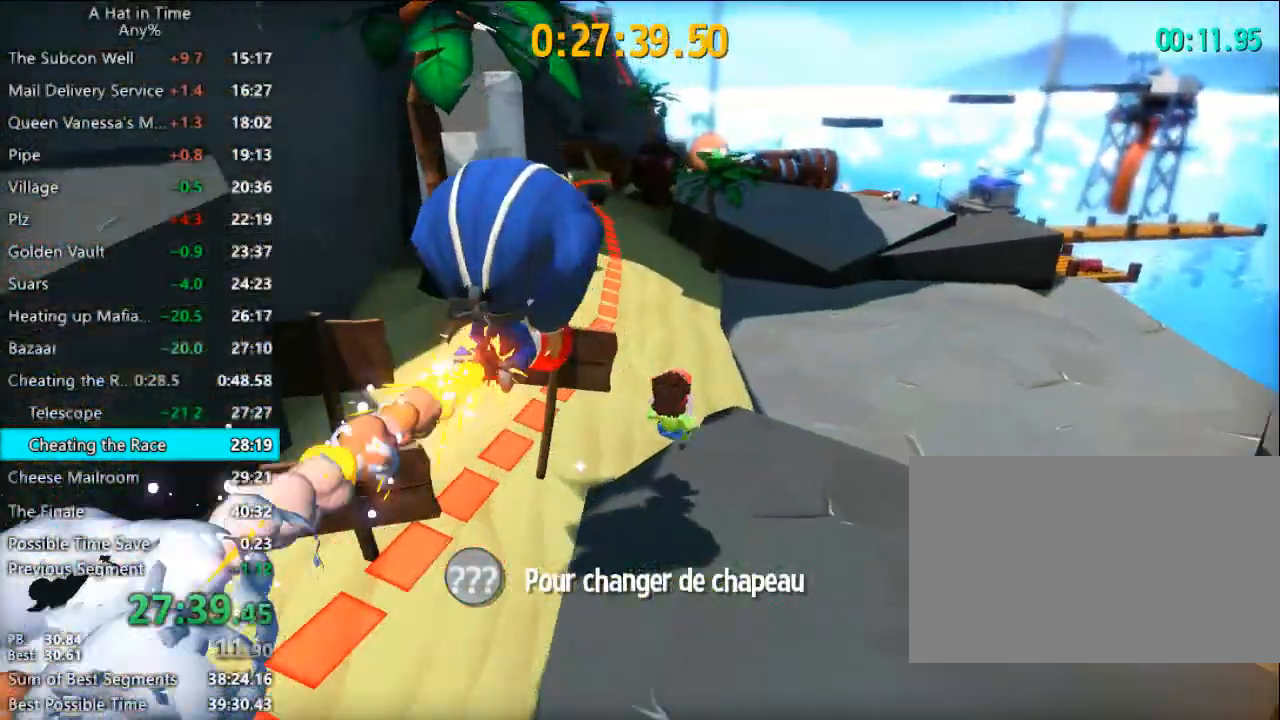
{"keys": ["shift", "w"], "mouse": [], "mouse_move": "still", "events": [[267, "a", "down"], [367, "a", "up"]]}
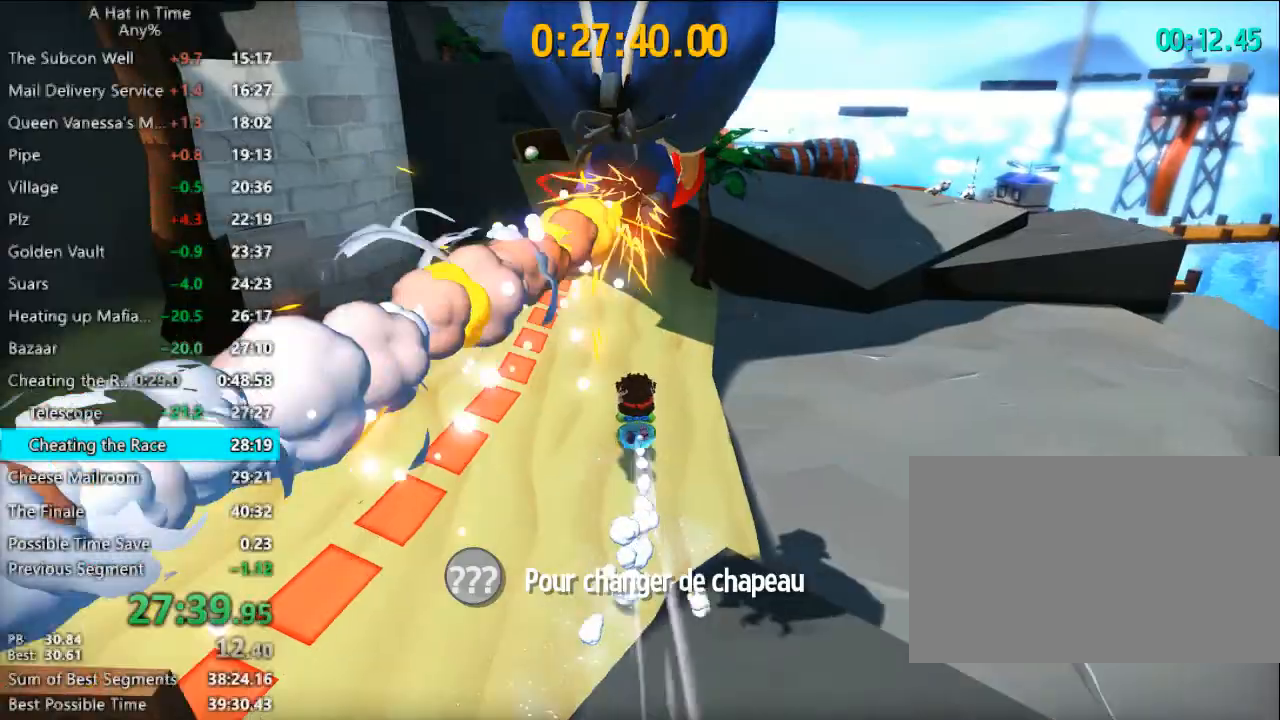
{"keys": ["shift", "w"], "mouse": [], "mouse_move": "still", "events": [[233, "a", "down"], [500, "a", "up"]]}
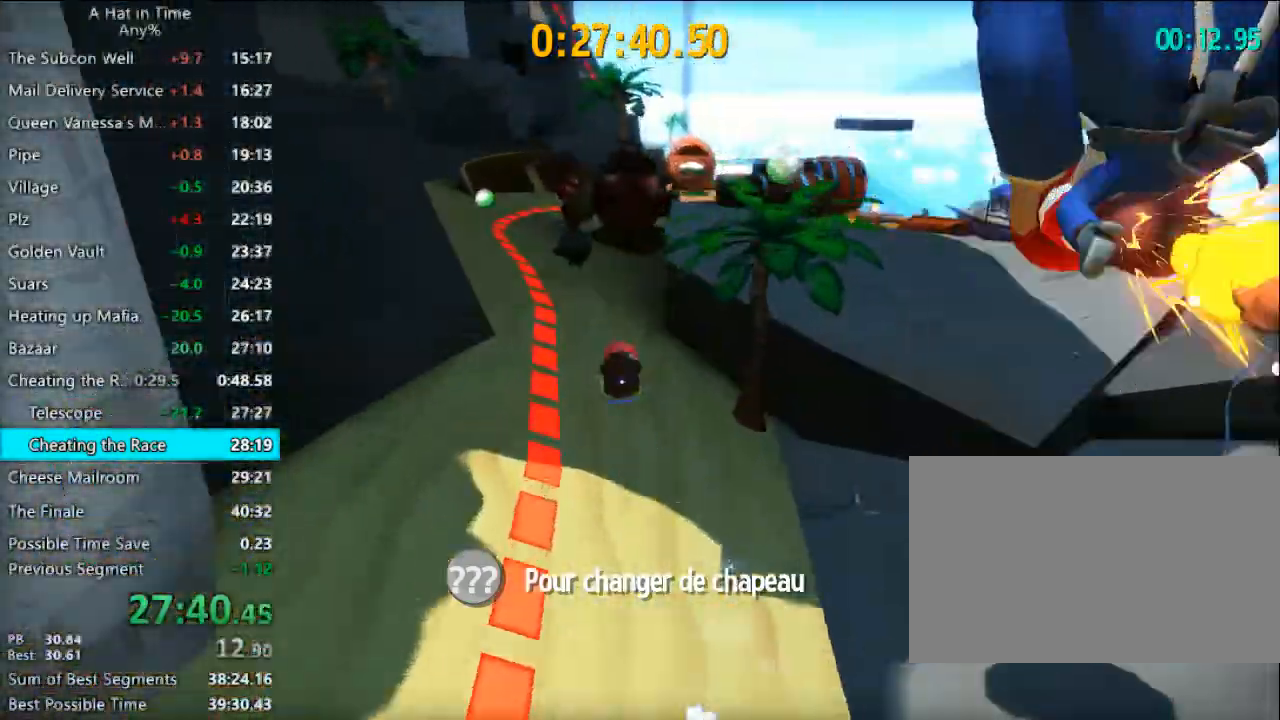
{"keys": ["shift", "w"], "mouse": [], "mouse_move": "still", "events": [[300, "space", "down"], [500, "space", "up"]]}
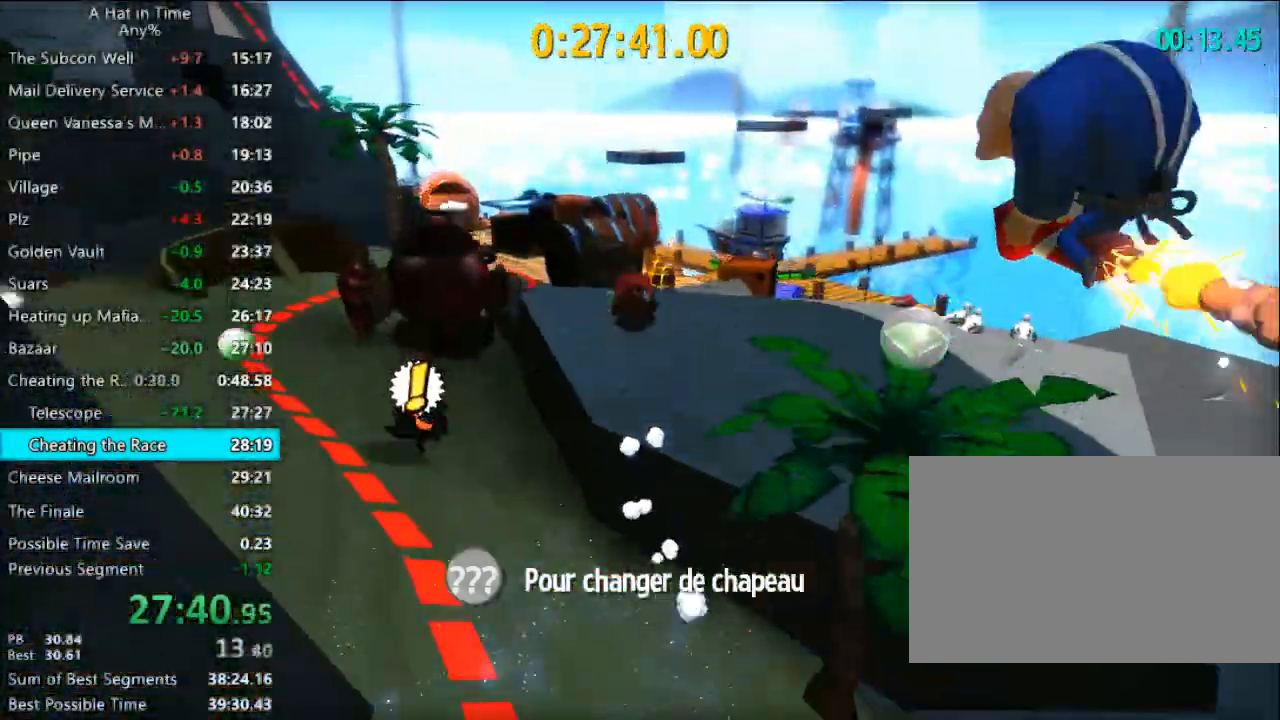
{"keys": ["shift", "w"], "mouse": [], "mouse_move": "left", "events": []}
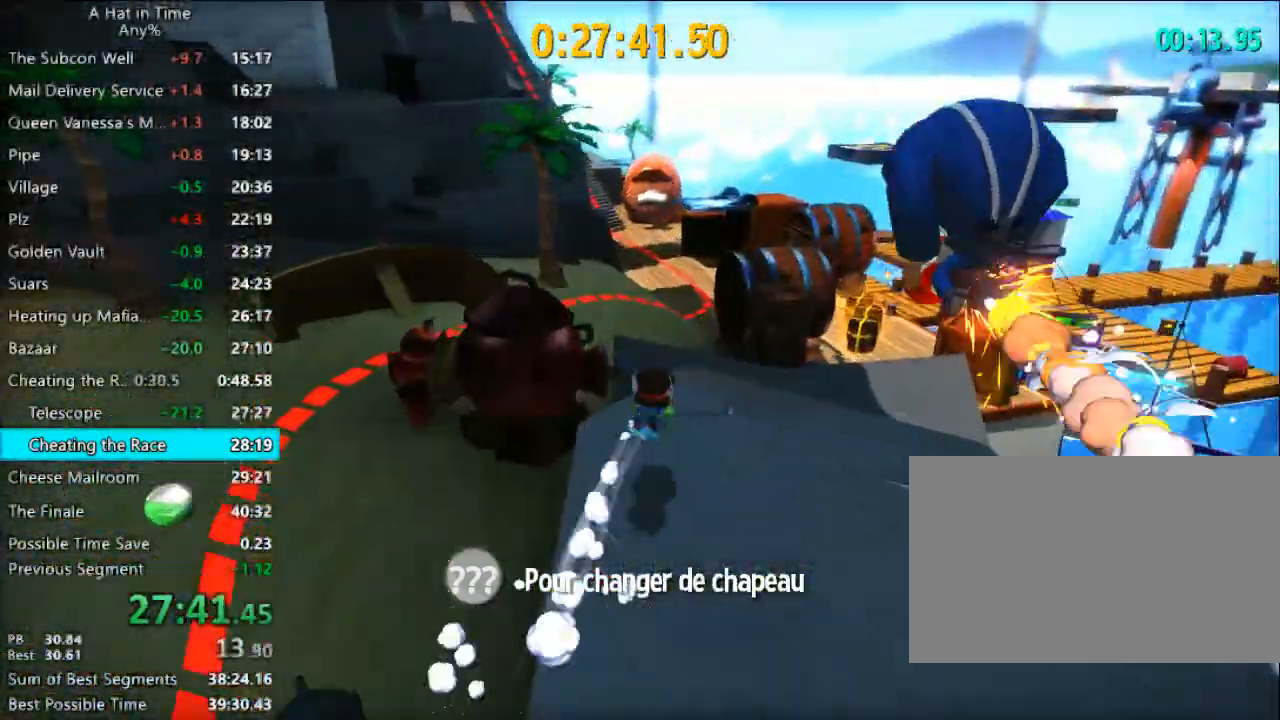
{"keys": ["shift", "w"], "mouse": [], "mouse_move": "left", "events": []}
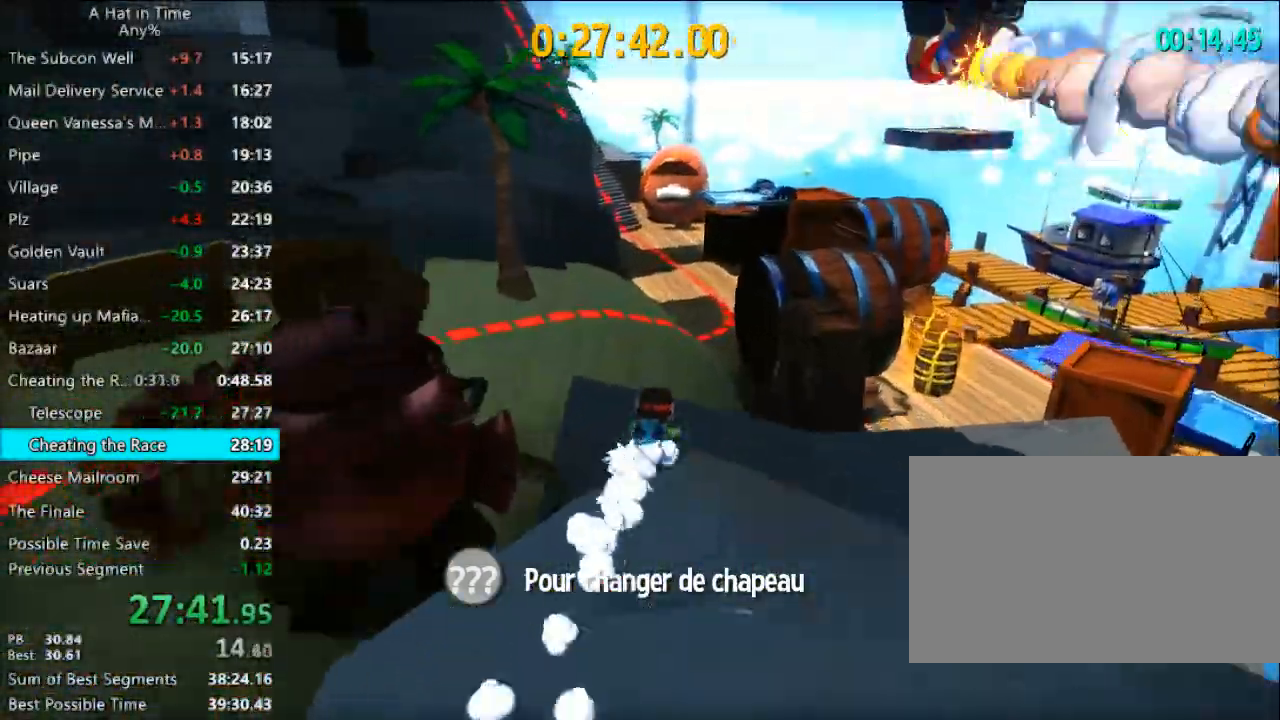
{"keys": ["shift", "w"], "mouse": [], "mouse_move": "still", "events": [[300, "a", "down"], [333, "a", "up"]]}
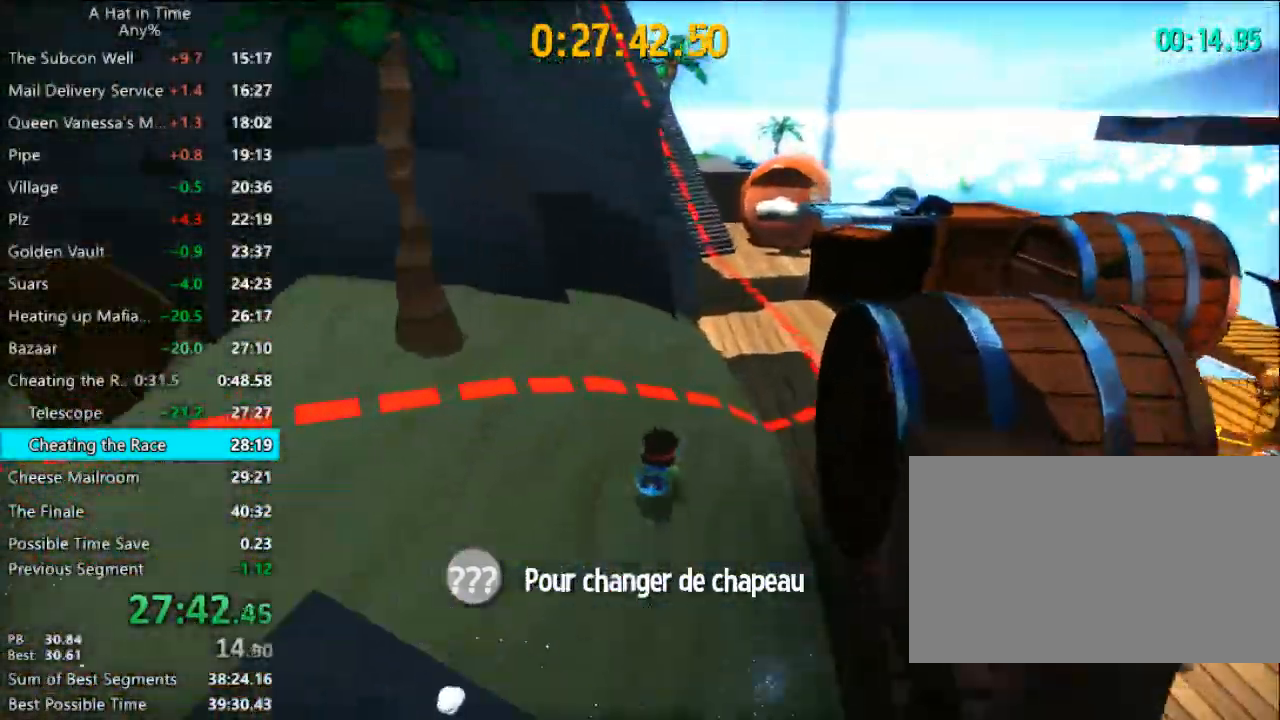
{"keys": ["shift", "w"], "mouse": [], "mouse_move": "still", "events": [[233, "d", "down"], [500, "d", "up"]]}
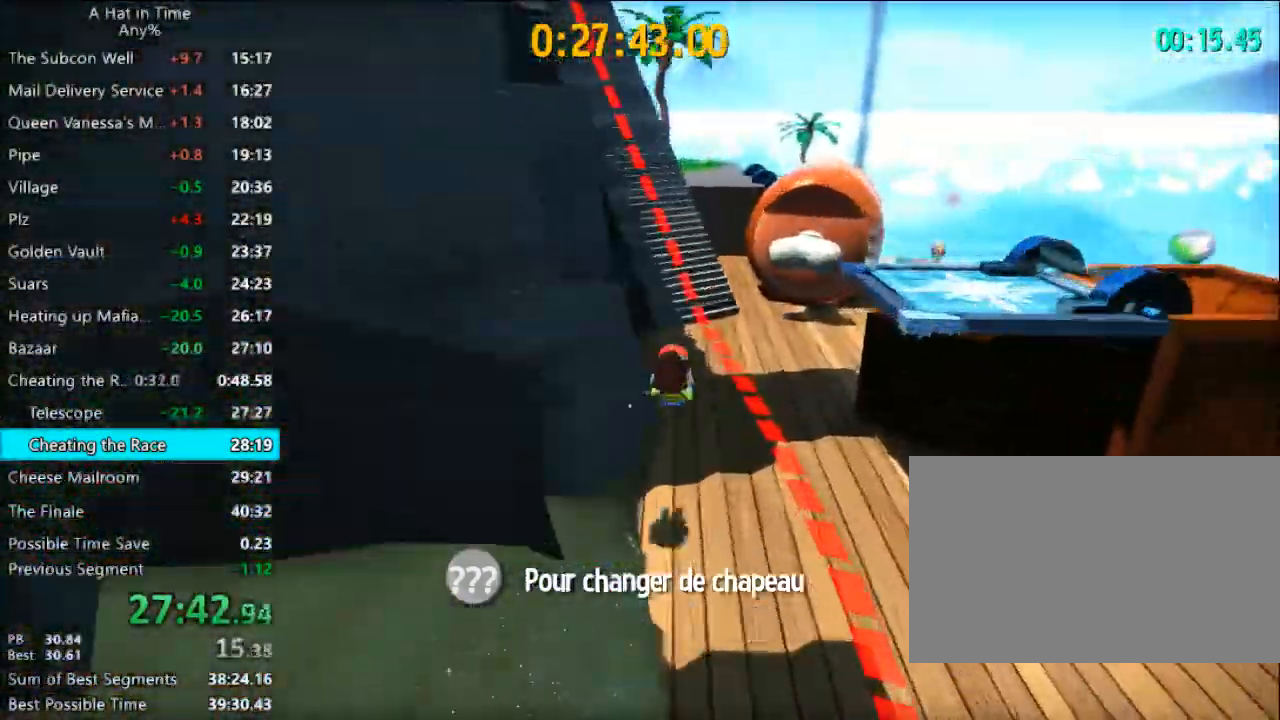
{"keys": ["shift", "w"], "mouse": [], "mouse_move": "still", "events": []}
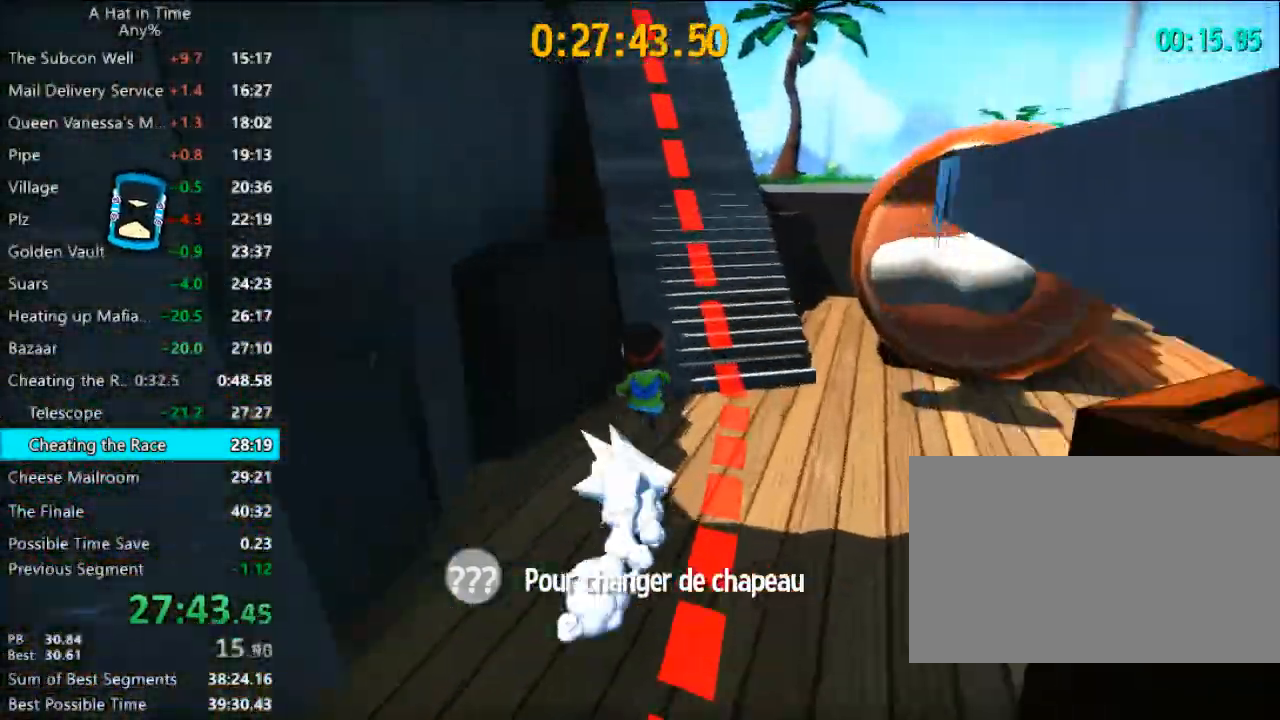
{"keys": ["shift", "w"], "mouse": [], "mouse_move": "still", "events": [[67, "d", "down"], [100, "d", "up"]]}
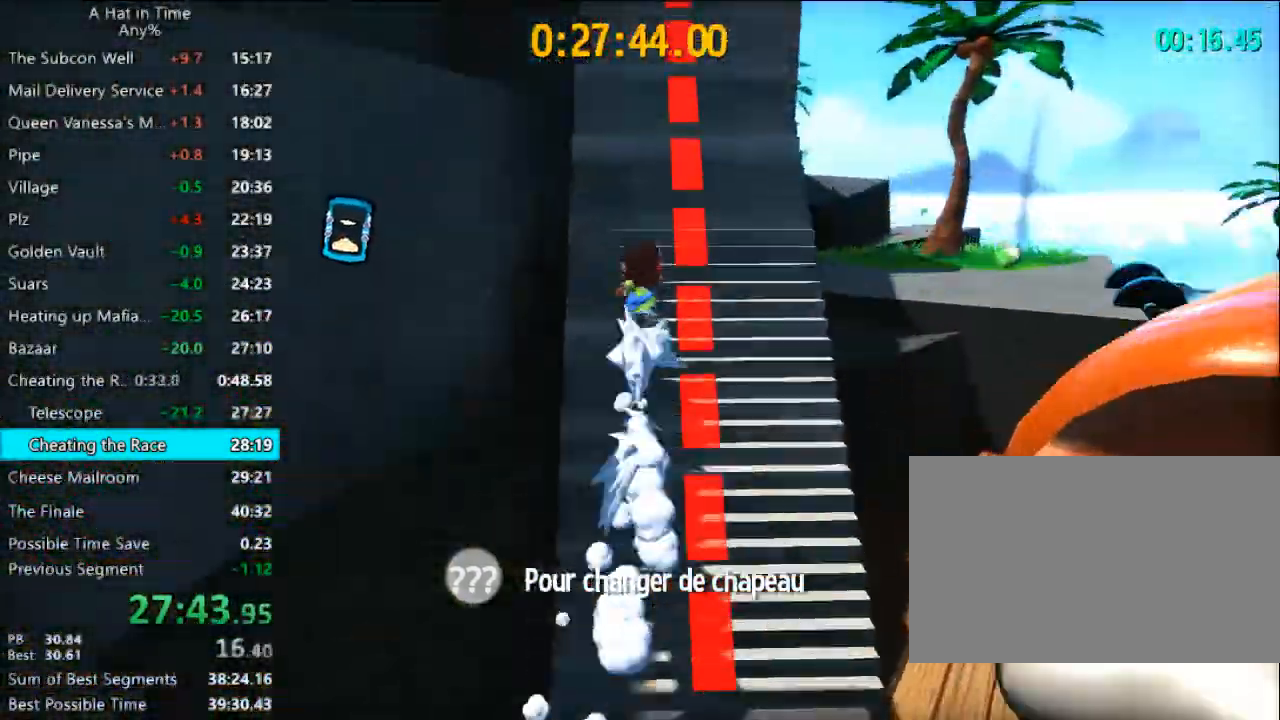
{"keys": ["shift", "w"], "mouse": [], "mouse_move": "still", "events": []}
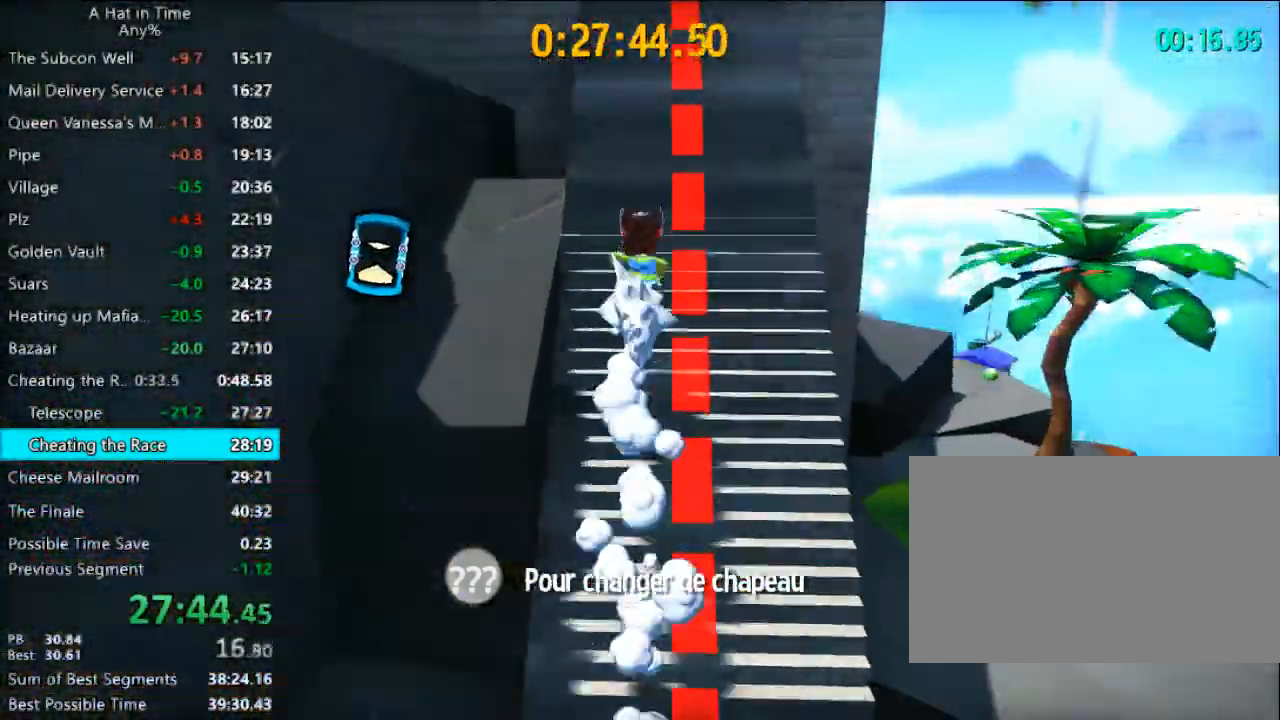
{"keys": ["shift", "w"], "mouse": [], "mouse_move": "still", "events": []}
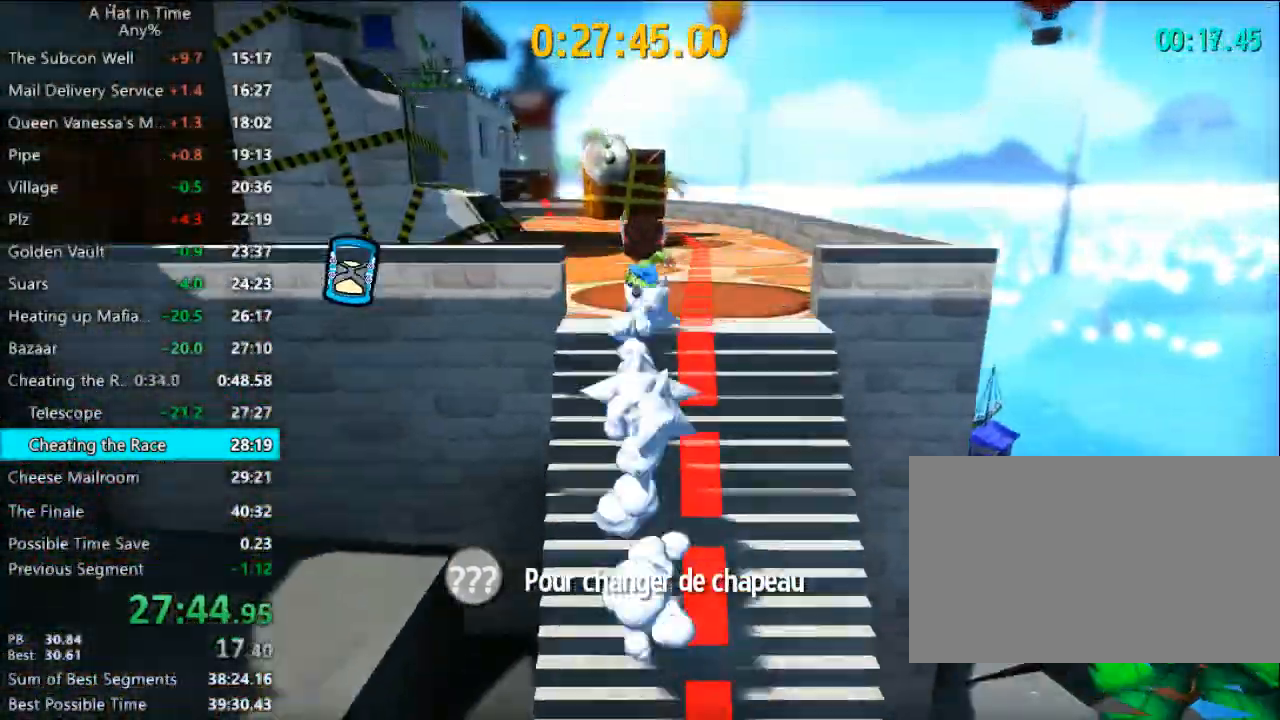
{"keys": ["shift", "w"], "mouse": [], "mouse_move": "still", "events": [[200, "a", "down"], [300, "a", "up"]]}
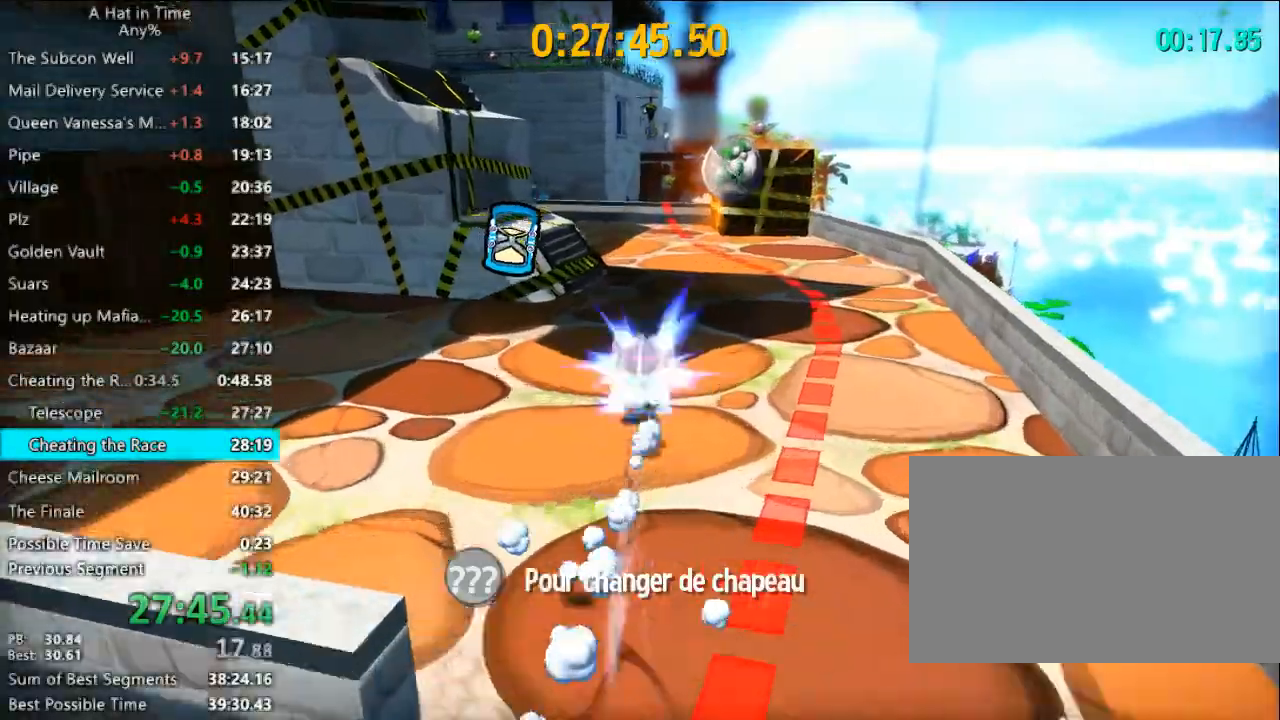
{"keys": ["shift", "w"], "mouse": [], "mouse_move": "still", "events": []}
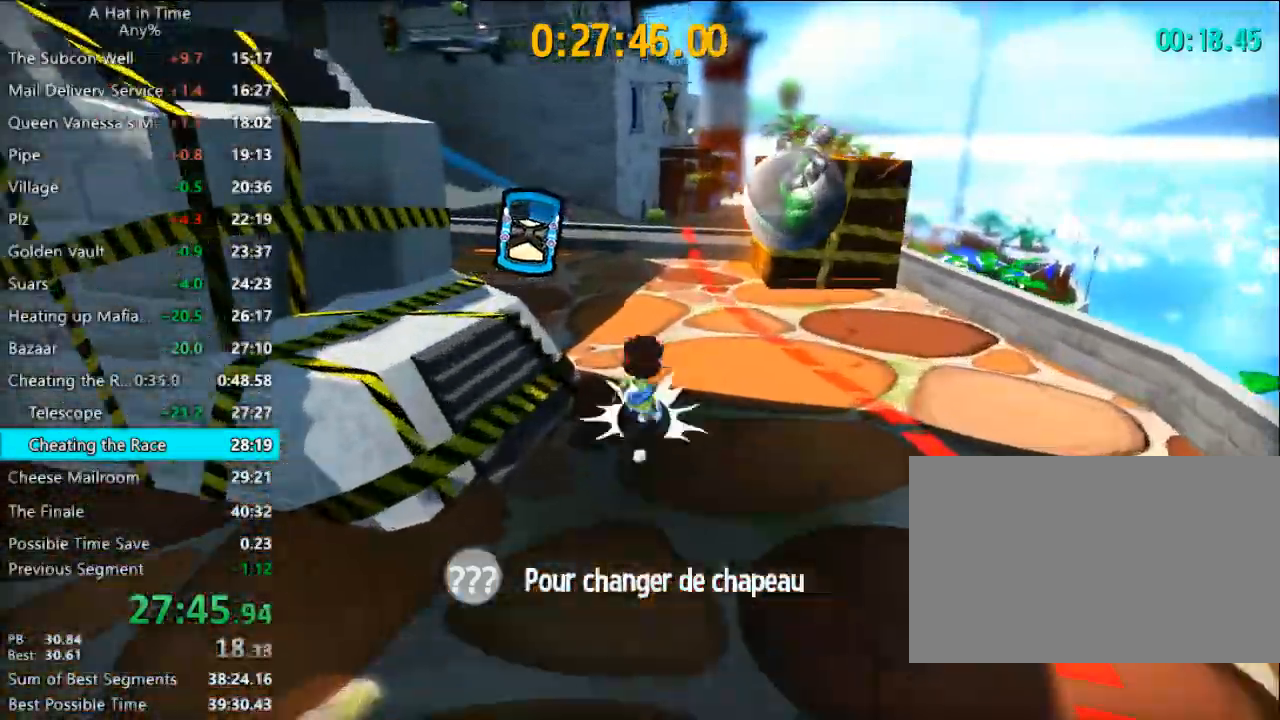
{"keys": ["shift", "w"], "mouse": [], "mouse_move": "still", "events": []}
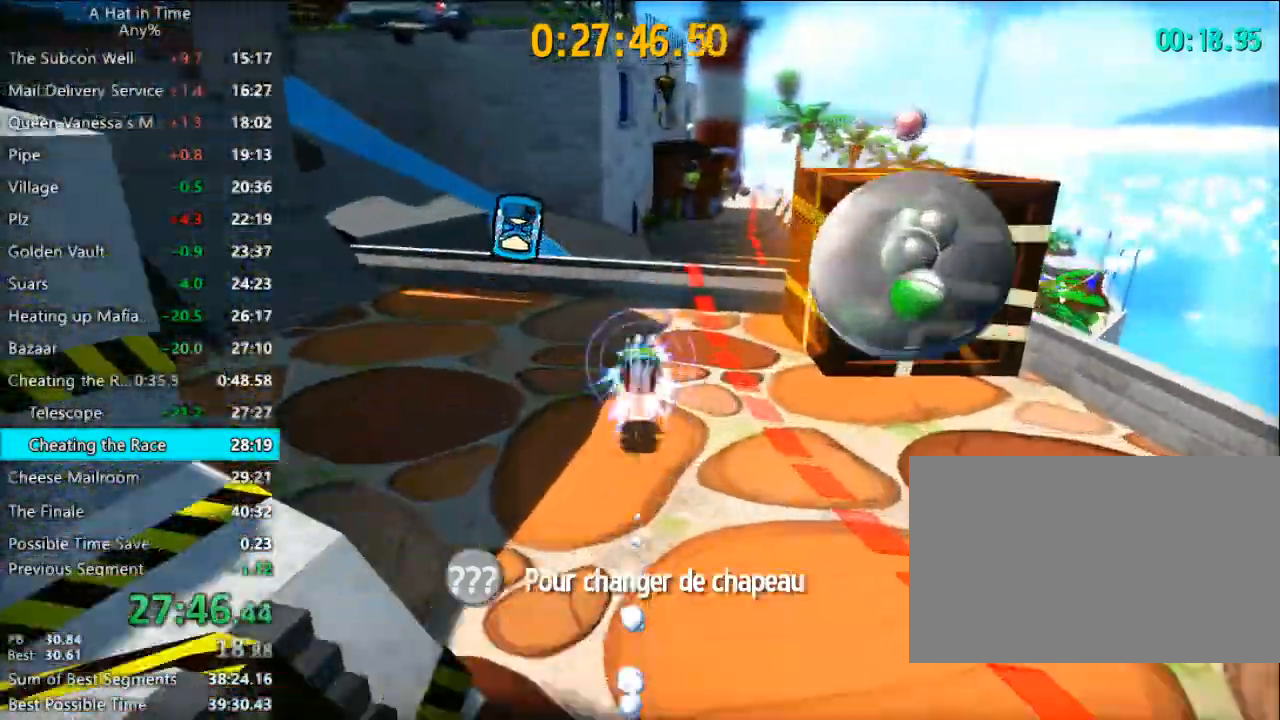
{"keys": ["shift", "space", "w"], "mouse": [], "mouse_move": "still", "events": [[67, "d", "down"], [167, "d", "up"], [500, "space", "down"]]}
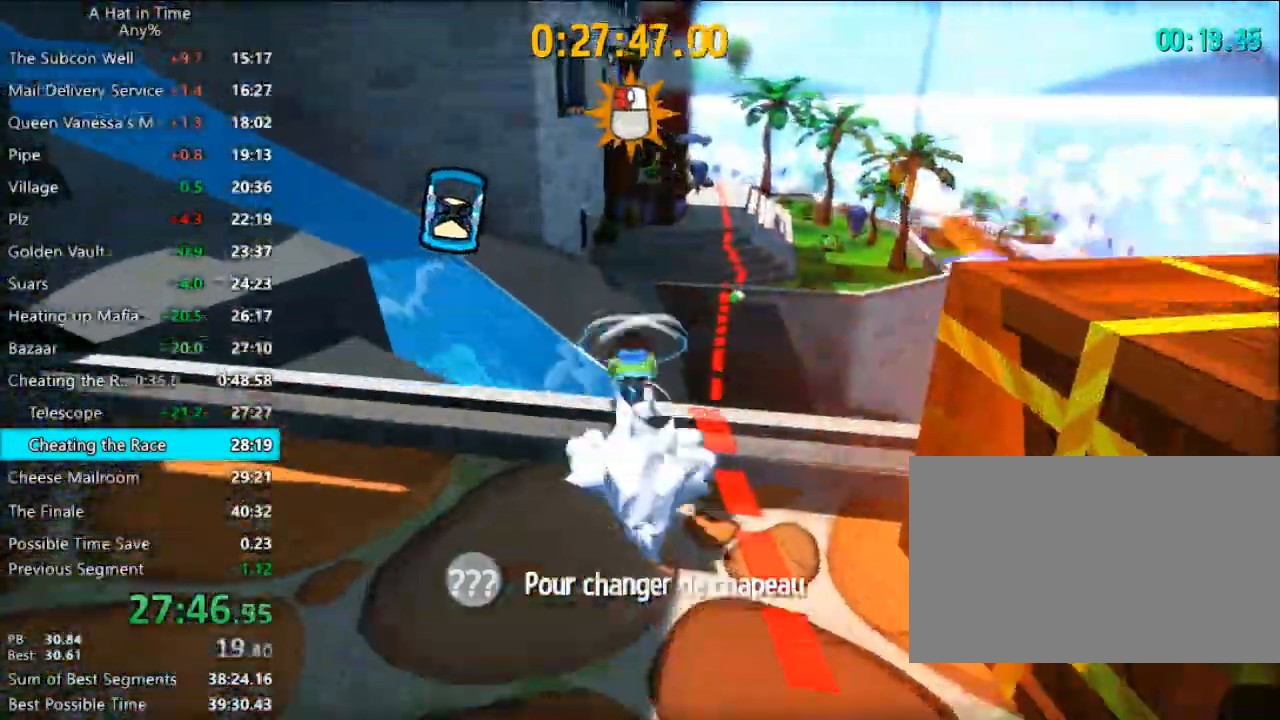
{"keys": ["shift", "w"], "mouse": ["left"], "mouse_move": "still", "events": [[67, "mouse_left", "down"], [67, "space", "up"], [133, "d", "down"], [267, "d", "up"], [400, "d", "down"], [500, "d", "up"]]}
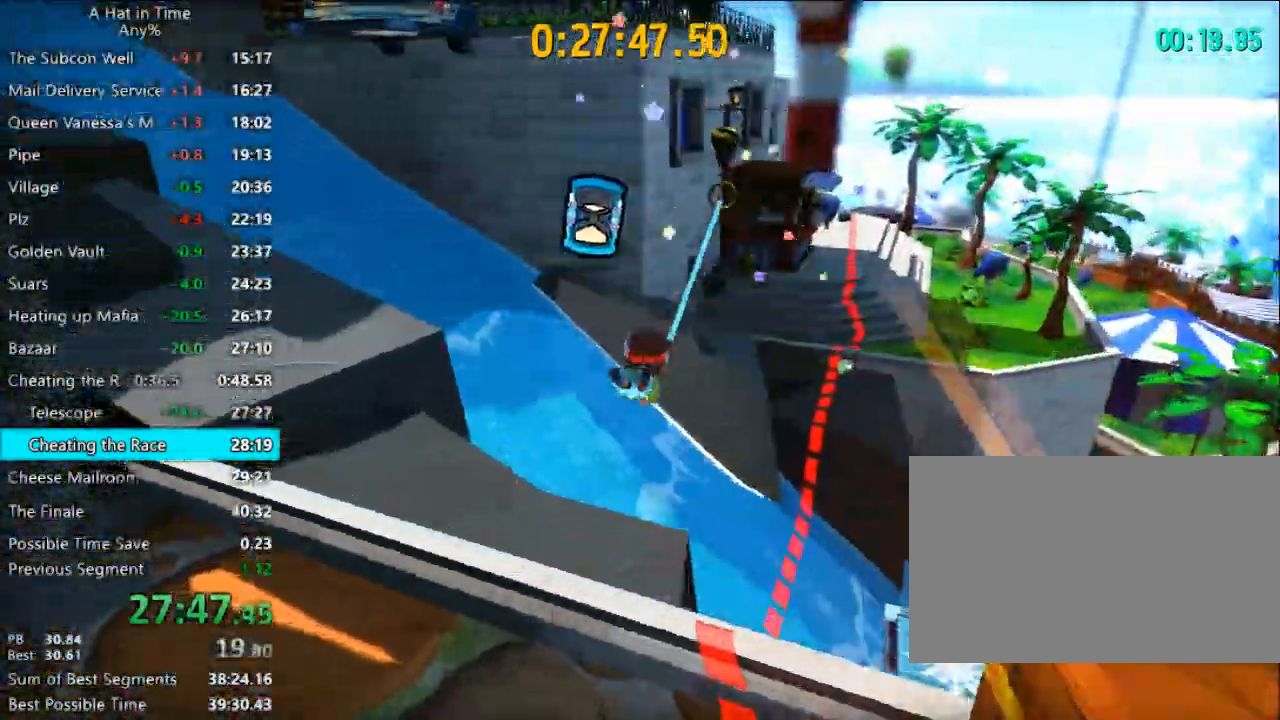
{"keys": ["d", "shift", "w"], "mouse": ["left"], "mouse_move": "still", "events": [[100, "d", "down"], [200, "d", "up"], [267, "d", "down"], [367, "d", "up"], [467, "d", "down"]]}